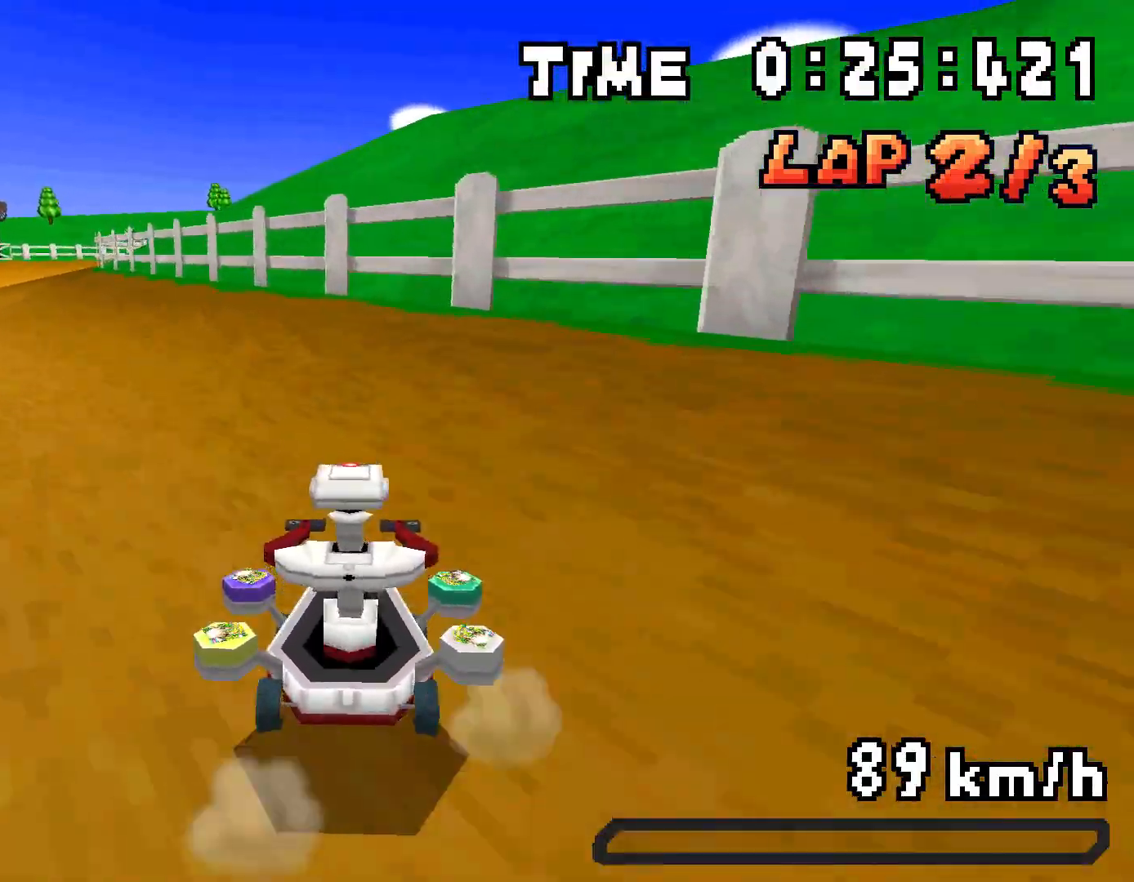
Gameplay with a controller (Nintendo layout); each line is a JSON object with the inputs held at the frame after it. "events" lists button and stick changes between this image and that frame as [ms after this image, input, new state], when the widget could be followed in between. Not read: L3 R3.
{"buttons": ["A", "R1", "DPAD_RIGHT"], "events": [[100, "DPAD_LEFT", "down"], [100, "DPAD_UP", "down"], [200, "DPAD_UP", "up"], [217, "DPAD_LEFT", "up"], [351, "R1", "down"], [451, "DPAD_RIGHT", "down"]]}
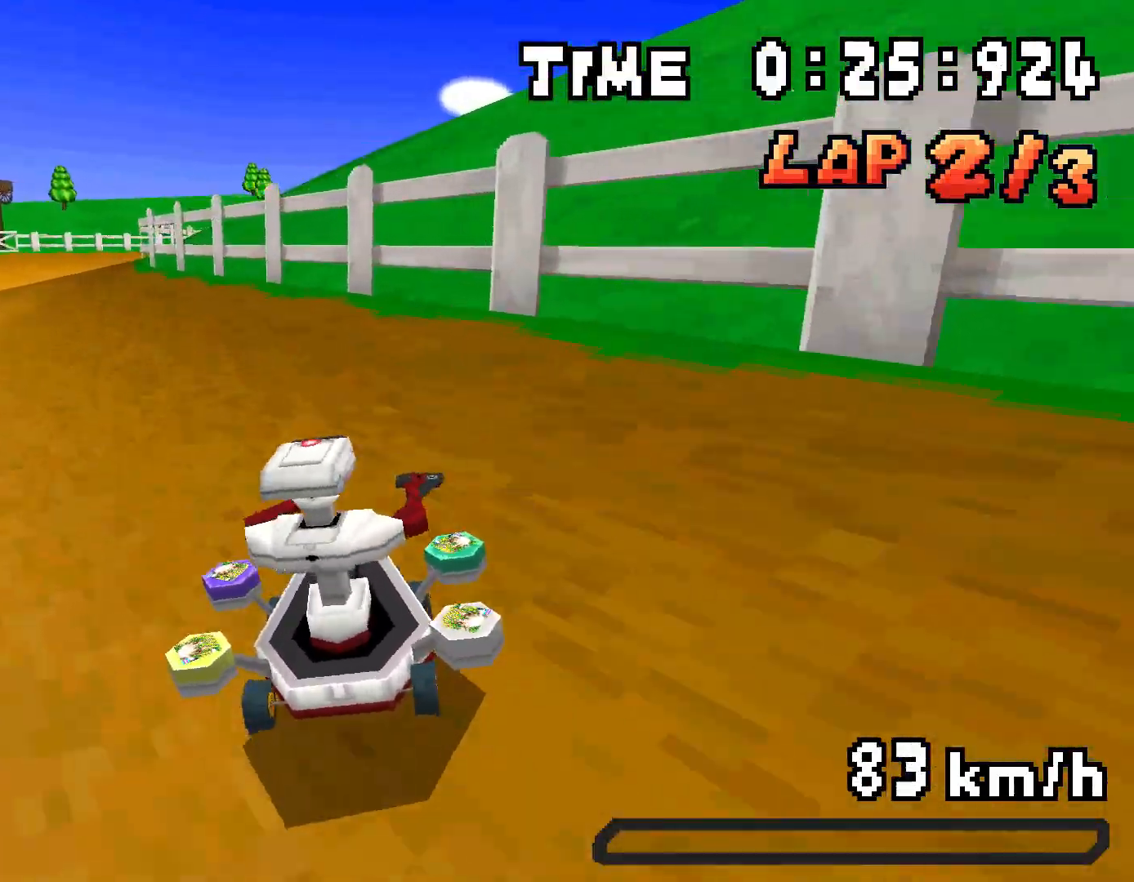
{"buttons": ["A", "R1", "DPAD_RIGHT"], "events": [[134, "DPAD_RIGHT", "up"], [201, "DPAD_LEFT", "down"], [201, "DPAD_UP", "down"], [351, "DPAD_LEFT", "up"], [351, "DPAD_RIGHT", "down"], [368, "DPAD_UP", "up"]]}
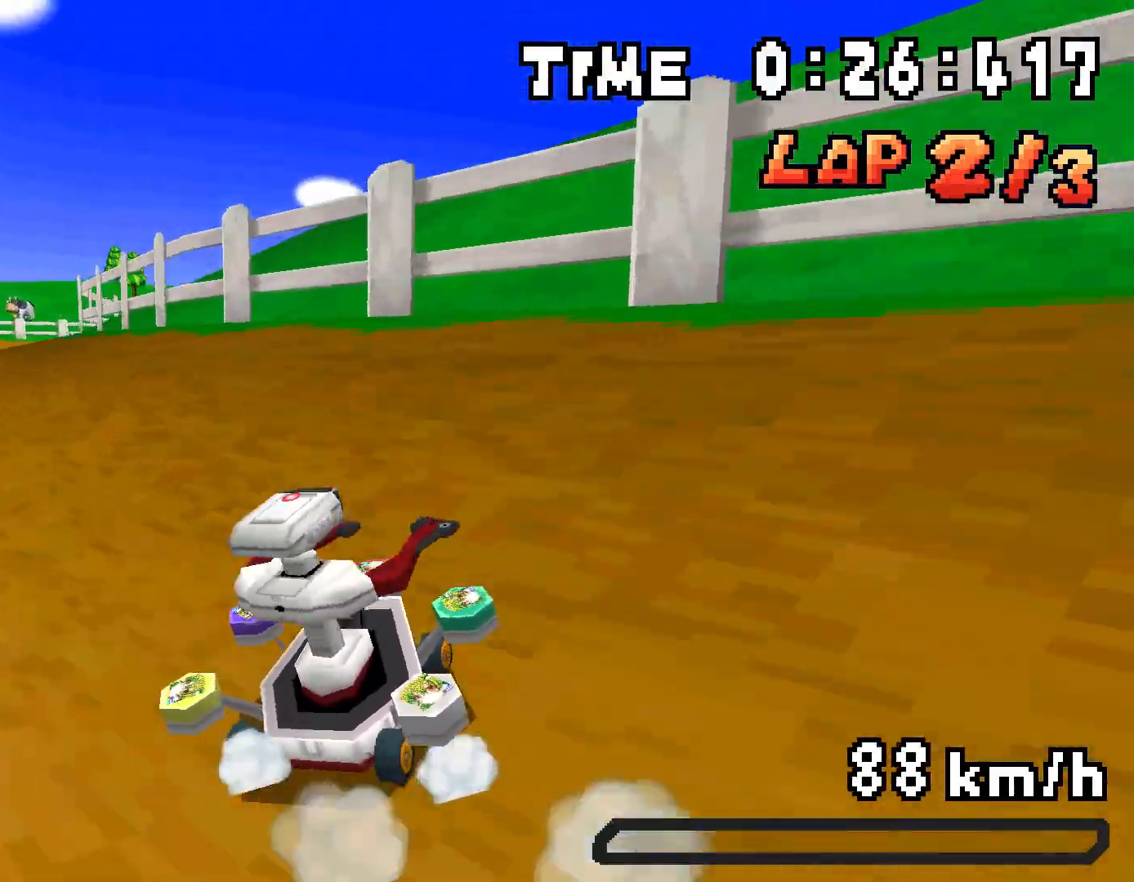
{"buttons": ["A", "R1", "DPAD_UP", "DPAD_LEFT"], "events": [[16, "DPAD_RIGHT", "up"], [16, "DPAD_UP", "down"], [50, "DPAD_LEFT", "down"], [217, "DPAD_LEFT", "up"], [234, "DPAD_RIGHT", "down"], [234, "DPAD_UP", "up"], [367, "DPAD_RIGHT", "up"], [367, "DPAD_UP", "down"], [401, "DPAD_LEFT", "down"]]}
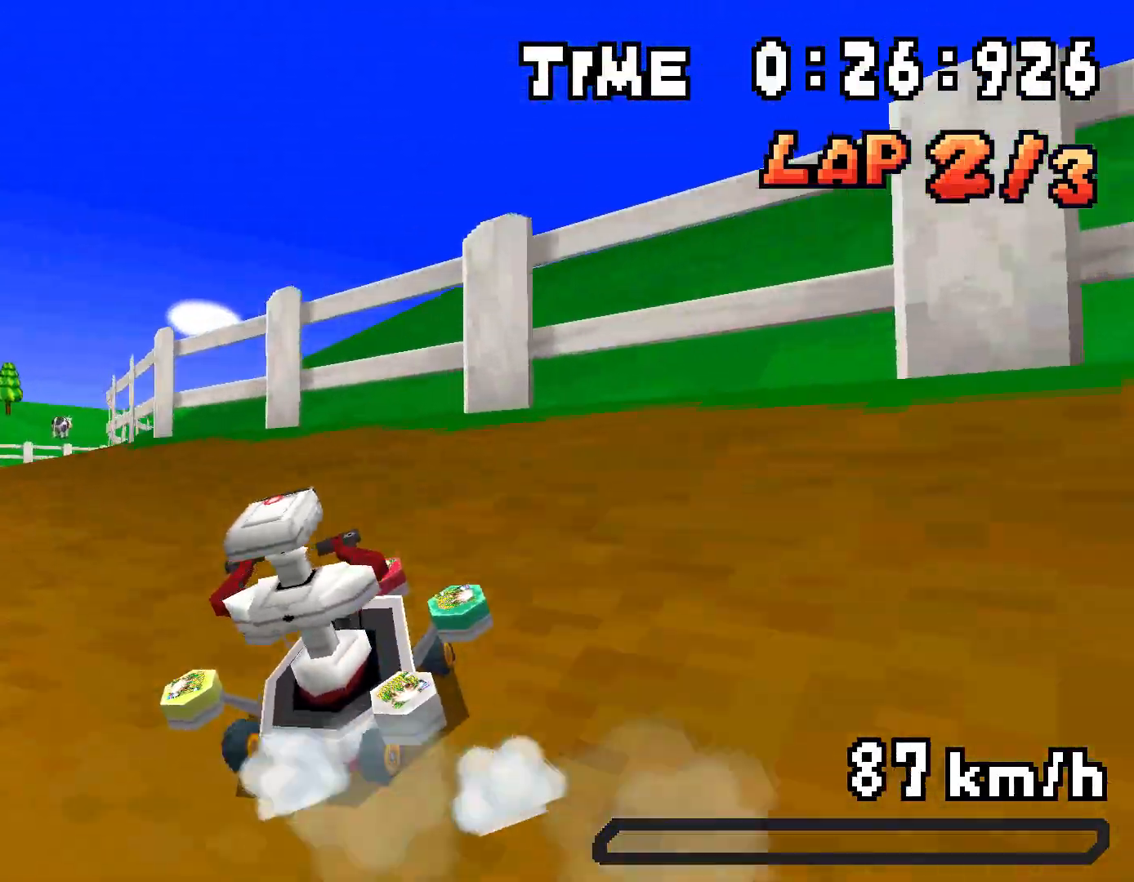
{"buttons": ["A", "DPAD_UP", "DPAD_LEFT"], "events": [[134, "DPAD_LEFT", "up"], [150, "DPAD_RIGHT", "down"], [150, "DPAD_UP", "up"], [251, "DPAD_UP", "down"], [267, "DPAD_RIGHT", "up"], [301, "DPAD_LEFT", "down"], [318, "R1", "up"]]}
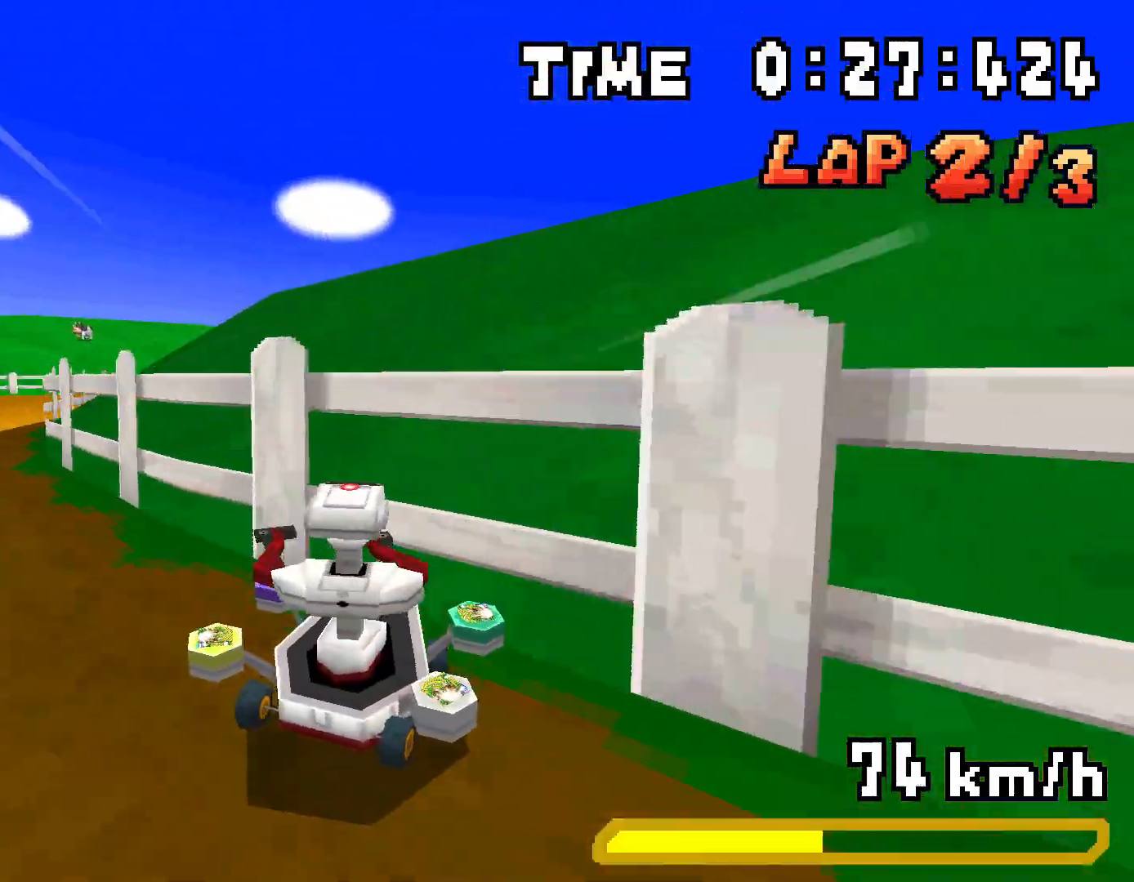
{"buttons": ["A", "R1", "DPAD_RIGHT"], "events": [[17, "DPAD_UP", "up"], [34, "DPAD_LEFT", "up"], [218, "R1", "down"], [368, "DPAD_RIGHT", "down"]]}
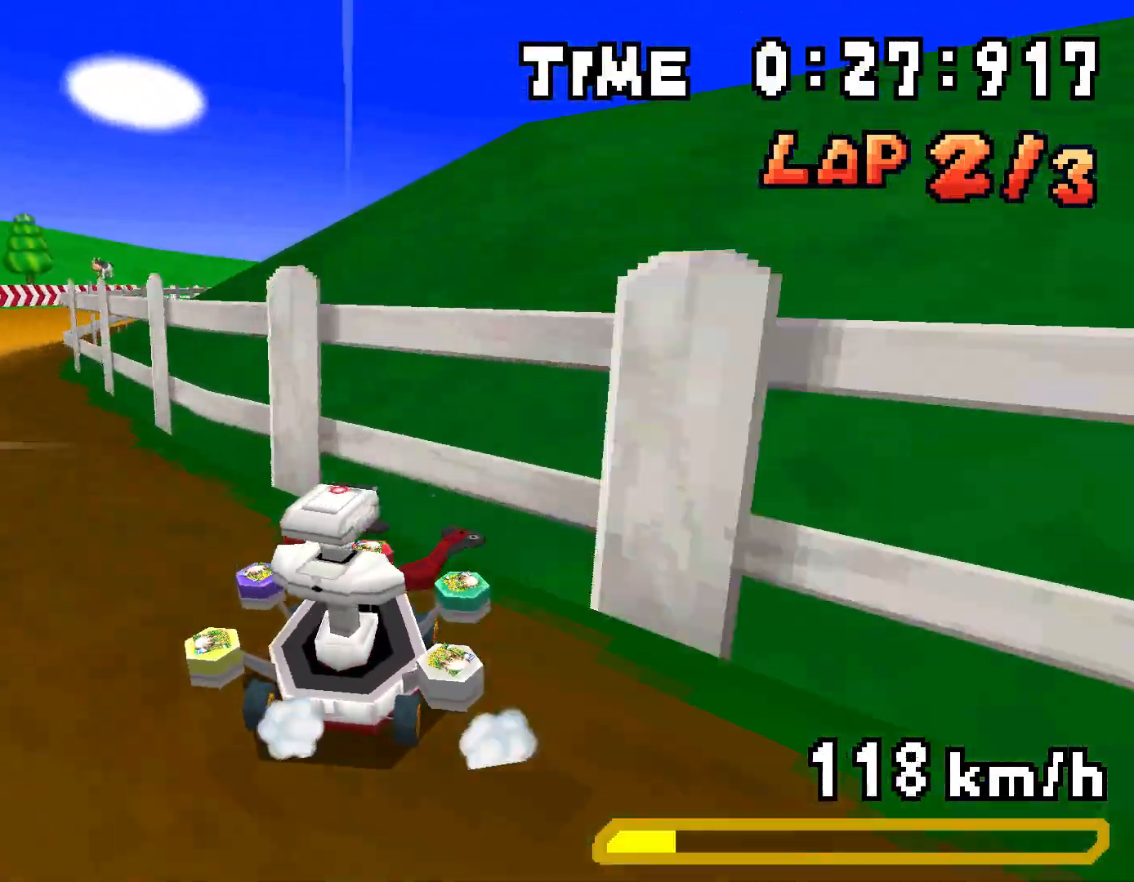
{"buttons": ["A", "R1", "DPAD_UP", "DPAD_LEFT"], "events": [[33, "DPAD_RIGHT", "up"], [84, "DPAD_LEFT", "down"], [84, "DPAD_UP", "down"], [318, "DPAD_LEFT", "up"], [334, "DPAD_RIGHT", "down"], [334, "DPAD_UP", "up"], [451, "DPAD_UP", "down"], [468, "DPAD_RIGHT", "up"], [501, "DPAD_LEFT", "down"]]}
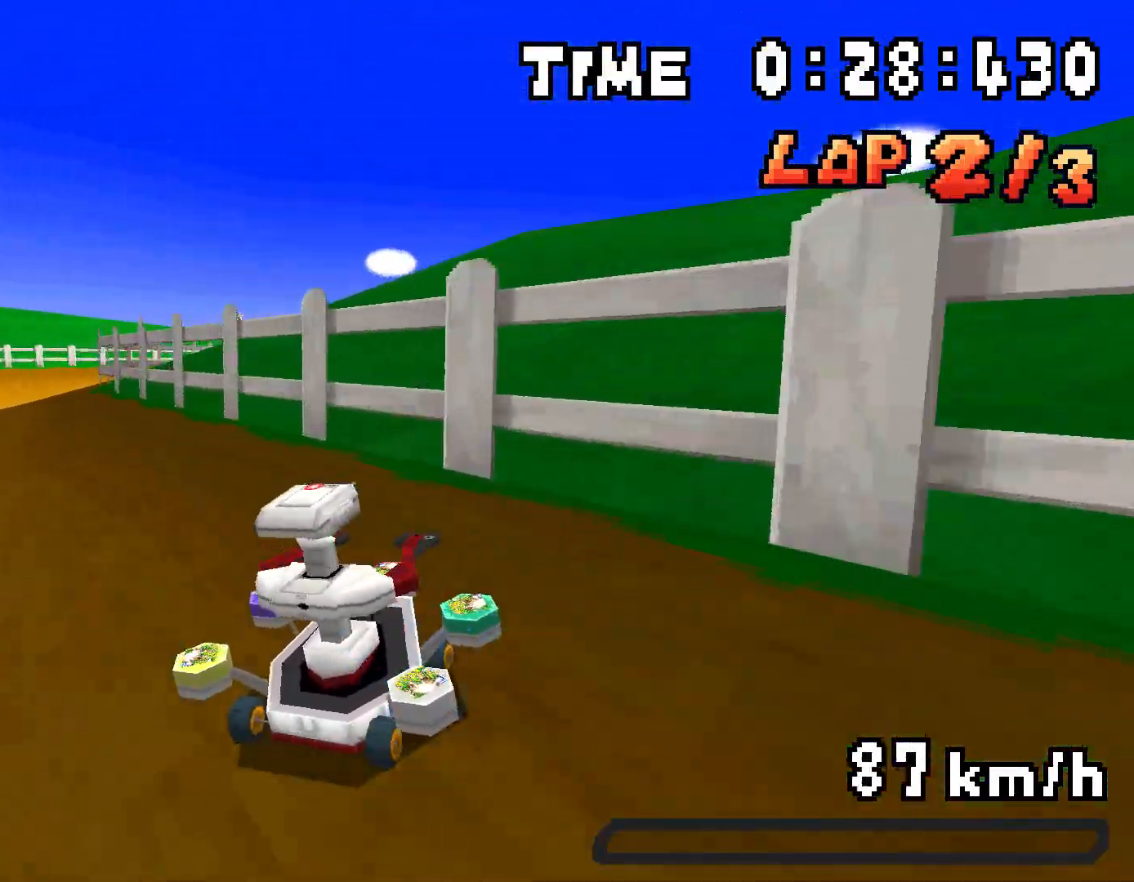
{"buttons": ["A", "R1"], "events": [[168, "DPAD_LEFT", "up"], [184, "DPAD_RIGHT", "down"], [201, "DPAD_UP", "up"], [234, "DPAD_UP", "down"], [251, "DPAD_RIGHT", "up"], [268, "DPAD_LEFT", "down"], [285, "R1", "up"], [385, "DPAD_UP", "up"], [402, "DPAD_LEFT", "up"], [435, "R1", "down"]]}
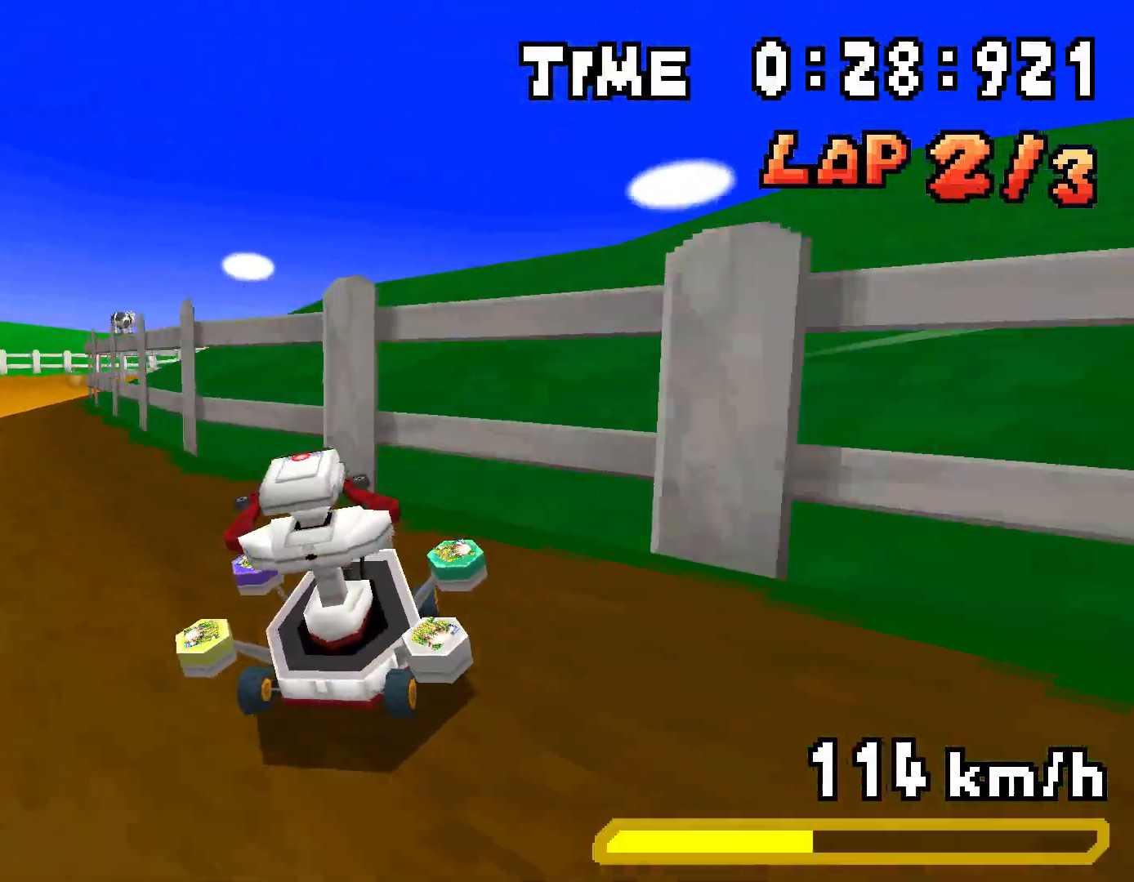
{"buttons": ["A", "R1", "DPAD_UP", "DPAD_LEFT"], "events": [[117, "DPAD_RIGHT", "down"], [284, "DPAD_RIGHT", "up"], [368, "DPAD_LEFT", "down"], [434, "DPAD_UP", "down"]]}
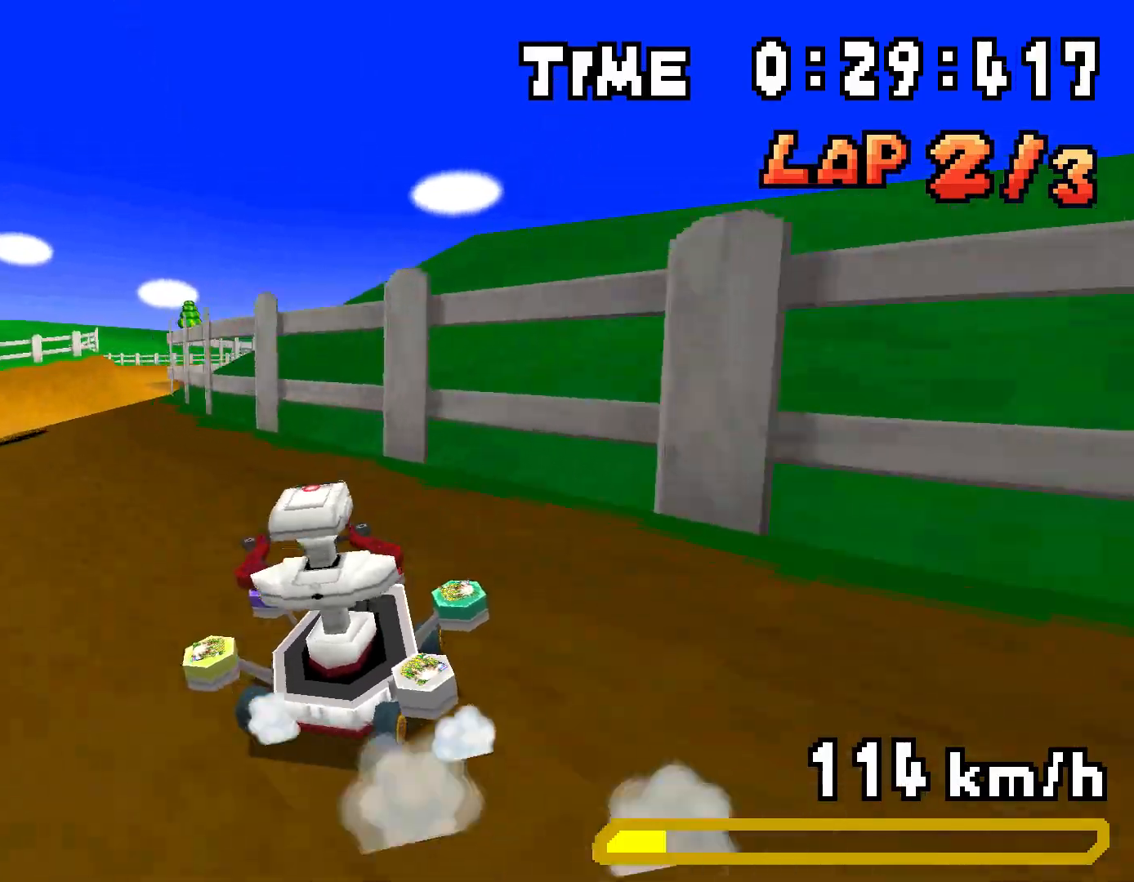
{"buttons": ["A", "R1", "DPAD_RIGHT"], "events": [[17, "DPAD_LEFT", "up"], [34, "DPAD_RIGHT", "down"], [34, "DPAD_UP", "up"], [167, "DPAD_RIGHT", "up"], [167, "DPAD_UP", "down"], [218, "DPAD_LEFT", "down"], [385, "DPAD_LEFT", "up"], [401, "DPAD_RIGHT", "down"], [401, "DPAD_UP", "up"]]}
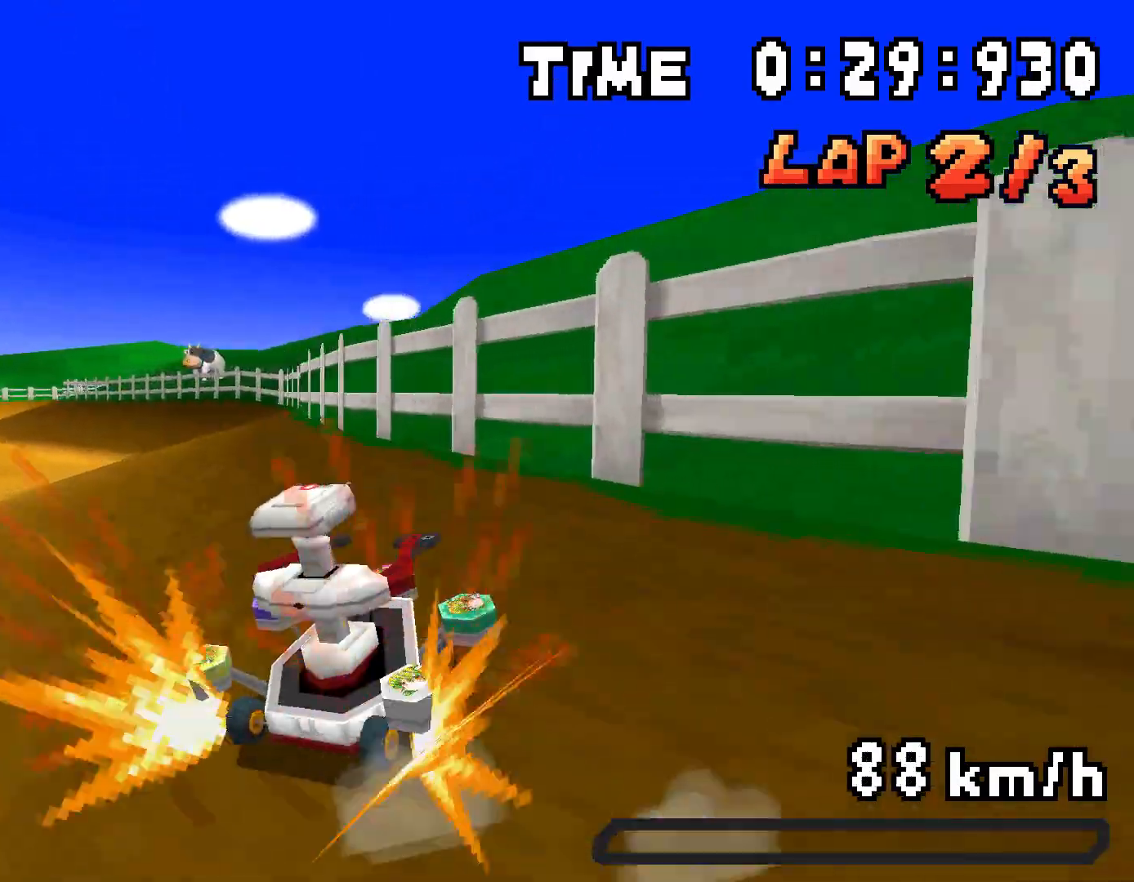
{"buttons": ["A", "R1", "DPAD_UP", "DPAD_LEFT"], "events": [[16, "DPAD_UP", "down"], [33, "DPAD_RIGHT", "up"], [67, "DPAD_LEFT", "down"], [150, "R1", "up"], [301, "R1", "down"]]}
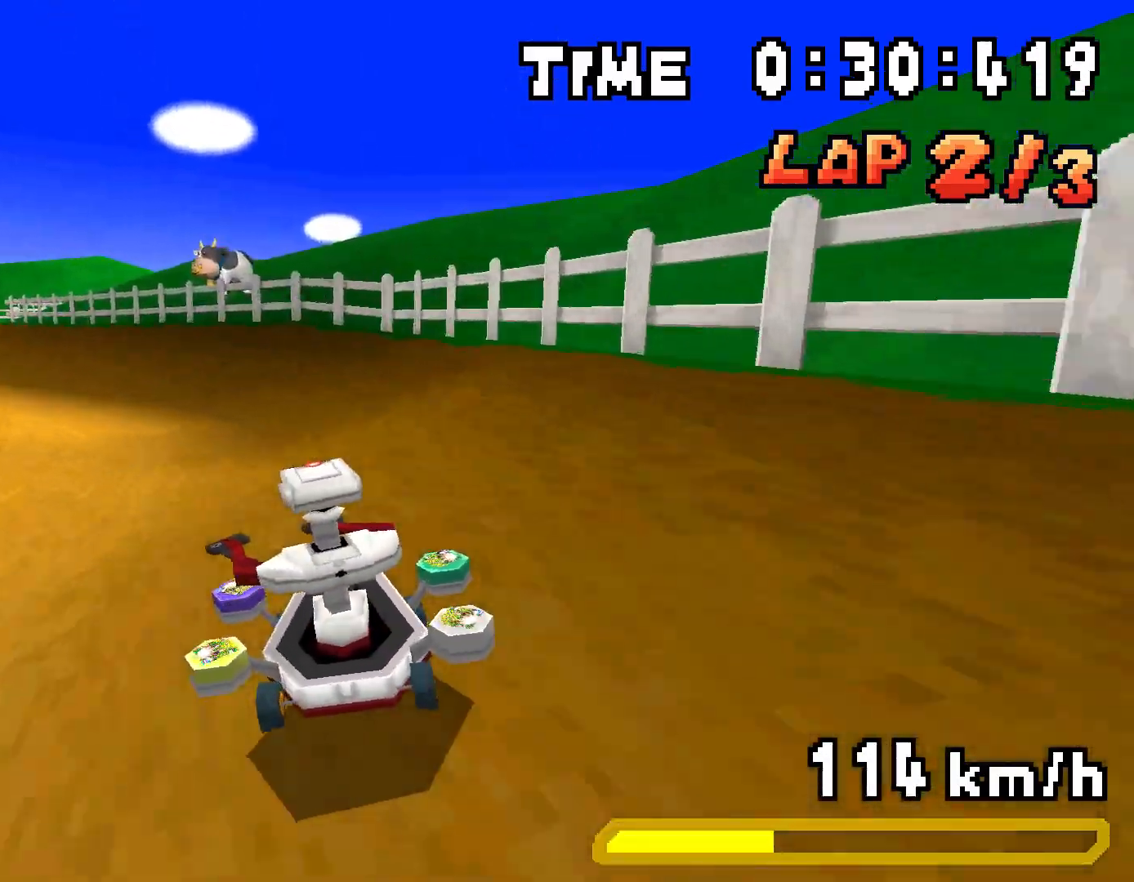
{"buttons": ["A"], "events": [[50, "R1", "up"], [351, "DPAD_UP", "up"], [368, "DPAD_LEFT", "up"]]}
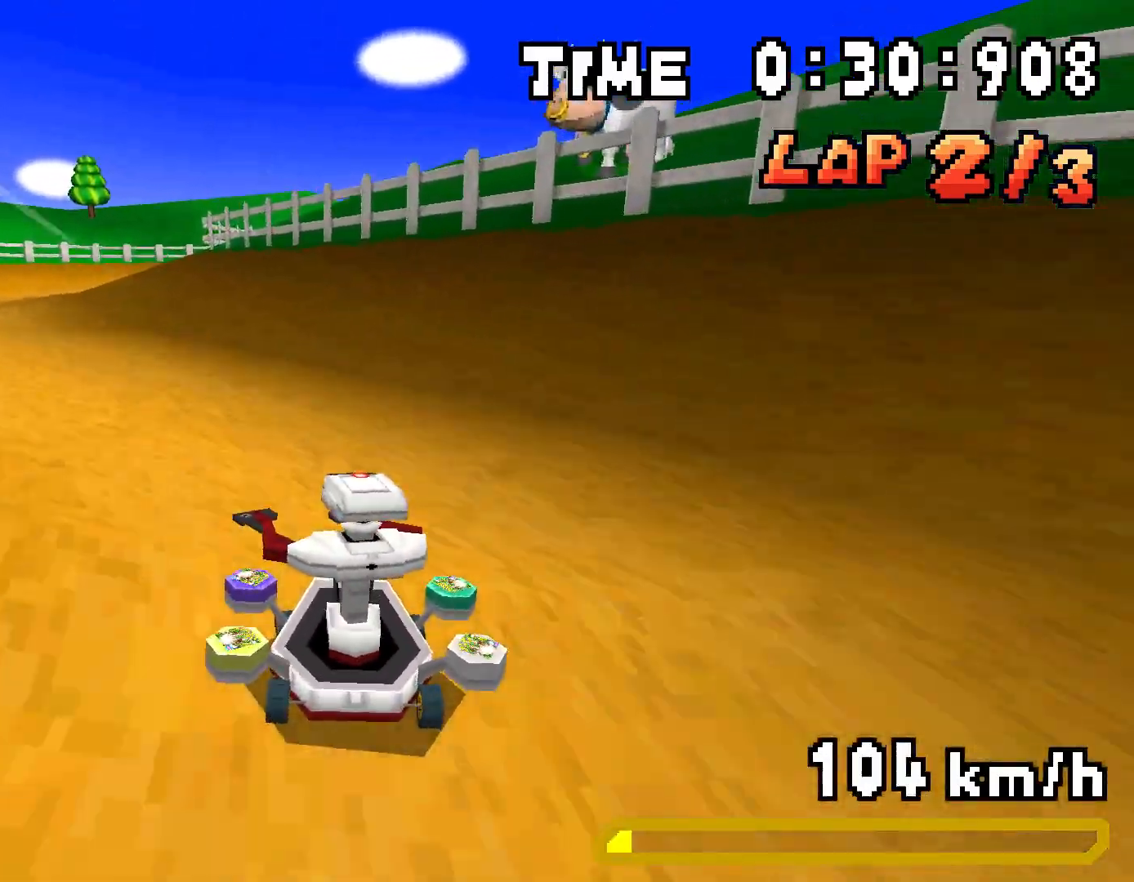
{"buttons": ["A", "R1", "DPAD_RIGHT"], "events": [[351, "R1", "down"], [435, "DPAD_RIGHT", "down"]]}
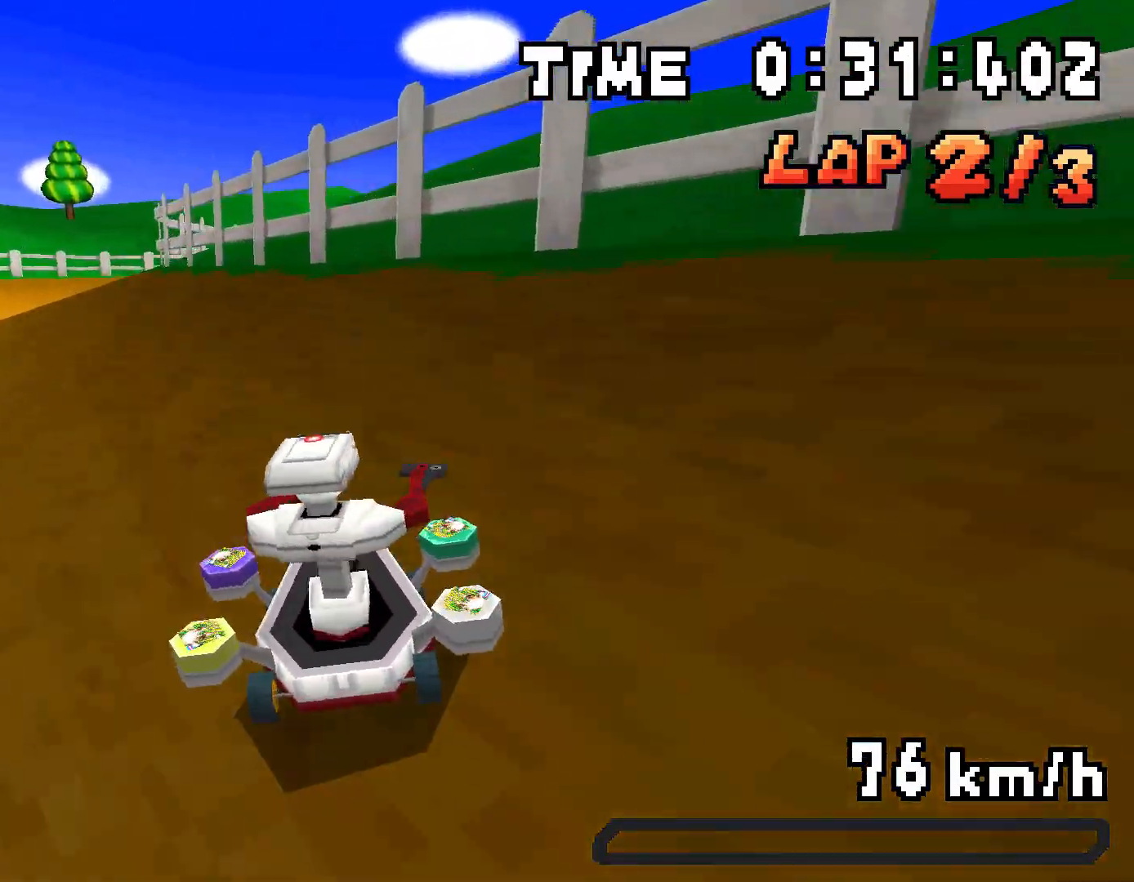
{"buttons": ["A", "R1", "DPAD_RIGHT"], "events": [[34, "DPAD_RIGHT", "up"], [101, "DPAD_LEFT", "down"], [134, "DPAD_UP", "down"], [402, "DPAD_LEFT", "up"], [418, "DPAD_RIGHT", "down"], [418, "DPAD_UP", "up"]]}
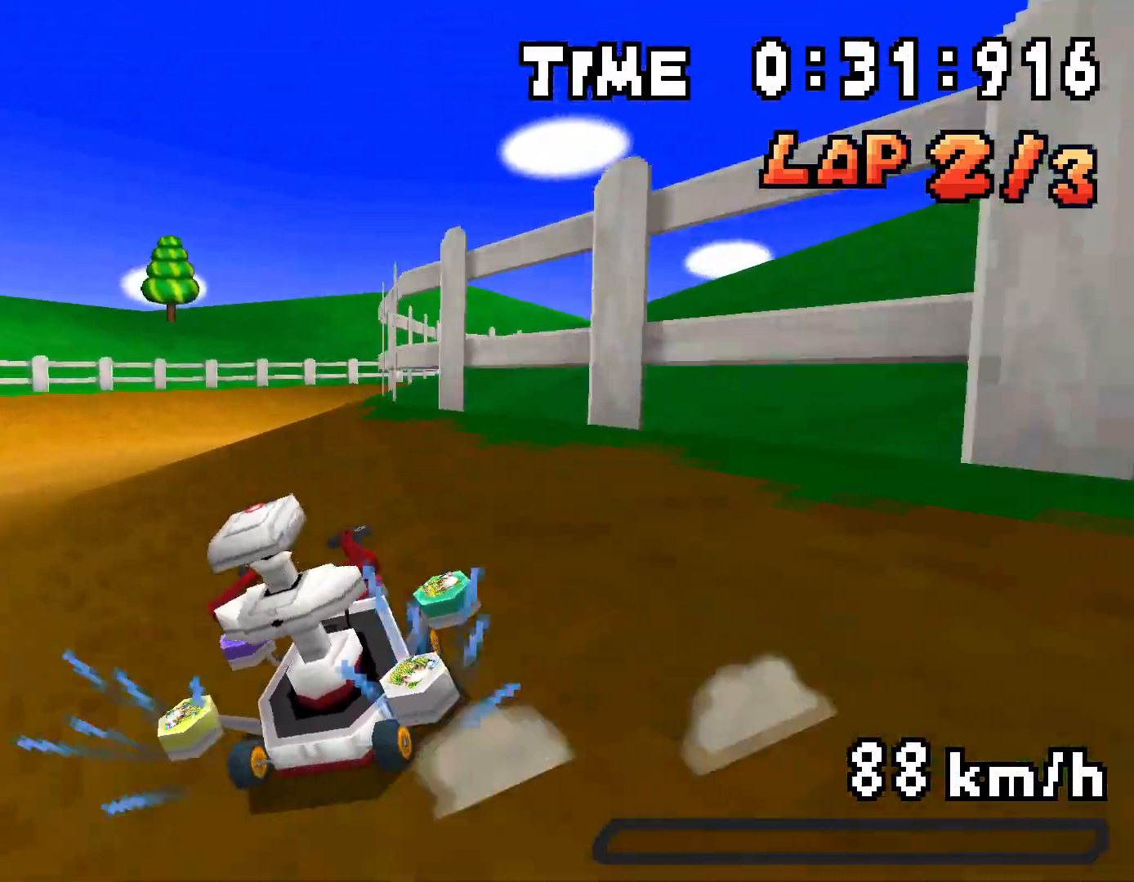
{"buttons": ["A", "R1", "DPAD_RIGHT"], "events": [[67, "DPAD_RIGHT", "up"], [67, "DPAD_UP", "down"], [100, "DPAD_LEFT", "down"], [301, "DPAD_LEFT", "up"], [317, "DPAD_RIGHT", "down"], [317, "DPAD_UP", "up"]]}
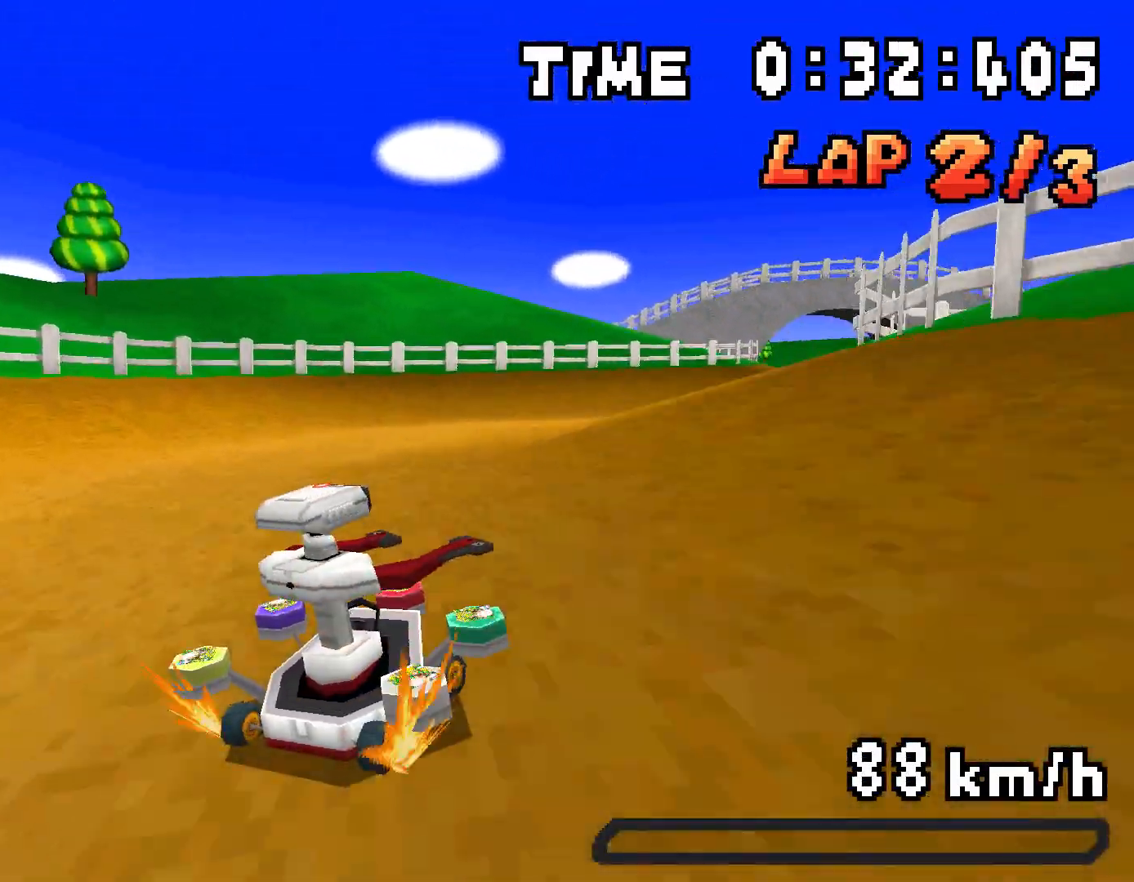
{"buttons": ["A", "R1"], "events": [[167, "R1", "up"], [401, "DPAD_RIGHT", "up"], [452, "R1", "down"]]}
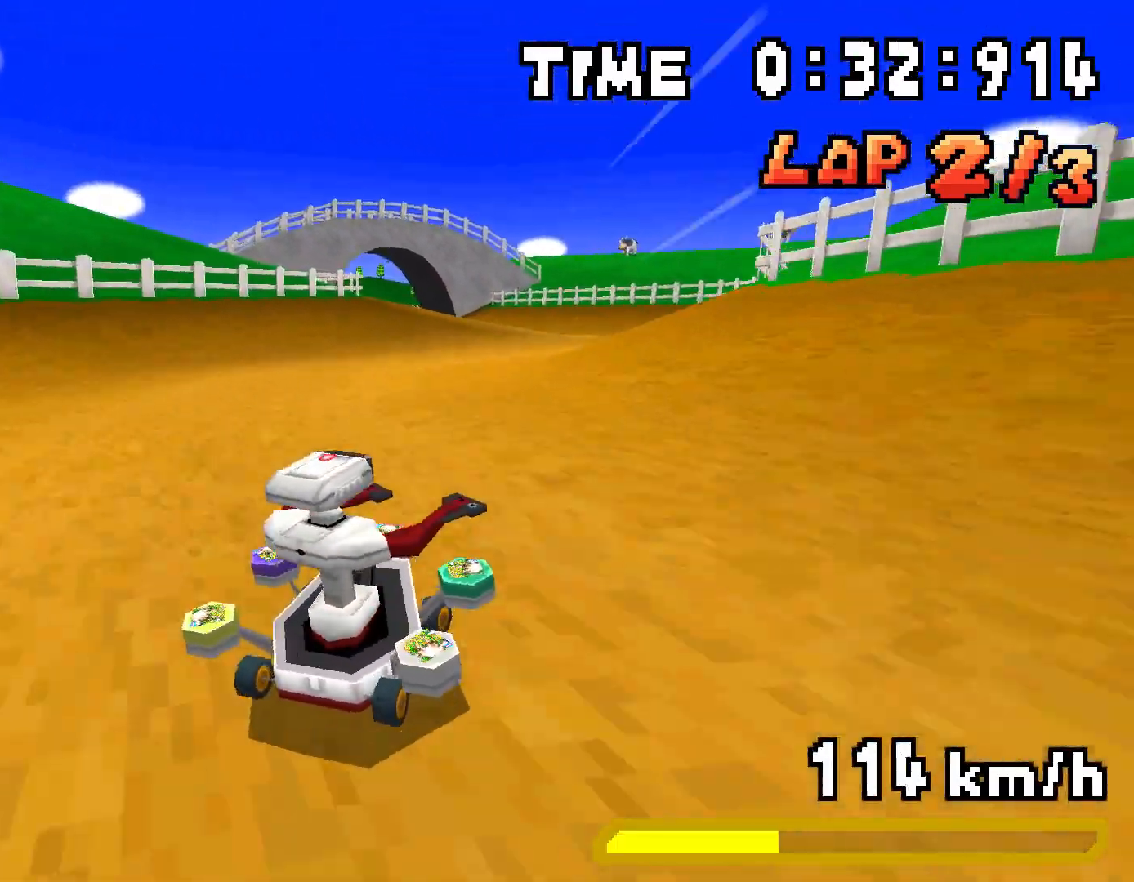
{"buttons": ["A", "R1", "DPAD_UP", "DPAD_LEFT"], "events": [[67, "DPAD_LEFT", "down"], [234, "DPAD_UP", "down"], [250, "DPAD_LEFT", "up"], [284, "DPAD_RIGHT", "down"], [284, "DPAD_UP", "up"], [434, "DPAD_RIGHT", "up"], [434, "DPAD_UP", "down"], [484, "DPAD_LEFT", "down"]]}
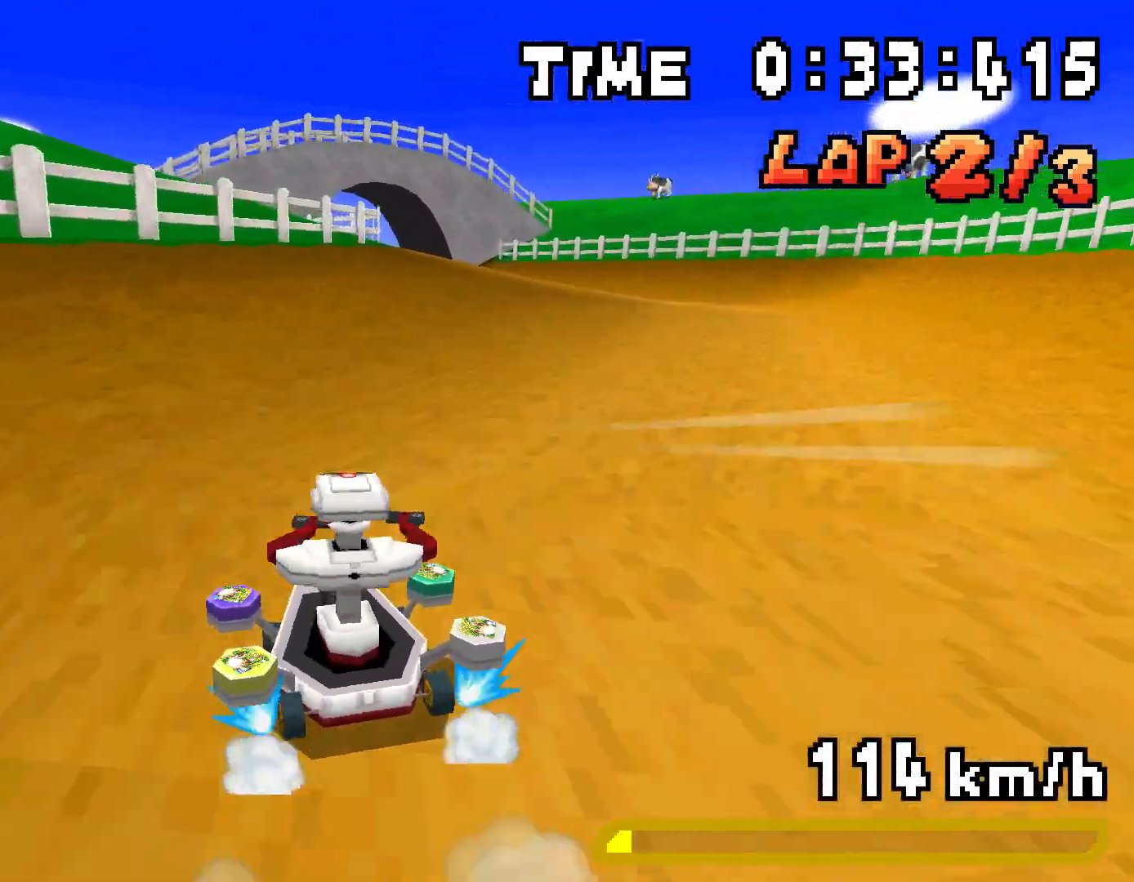
{"buttons": ["A", "R1", "DPAD_RIGHT"], "events": [[134, "DPAD_LEFT", "up"], [151, "DPAD_RIGHT", "down"], [167, "DPAD_UP", "up"], [284, "DPAD_UP", "down"], [301, "DPAD_RIGHT", "up"], [335, "DPAD_LEFT", "down"], [401, "DPAD_LEFT", "up"], [418, "DPAD_RIGHT", "down"], [418, "DPAD_UP", "up"], [418, "R1", "up"], [485, "R1", "down"]]}
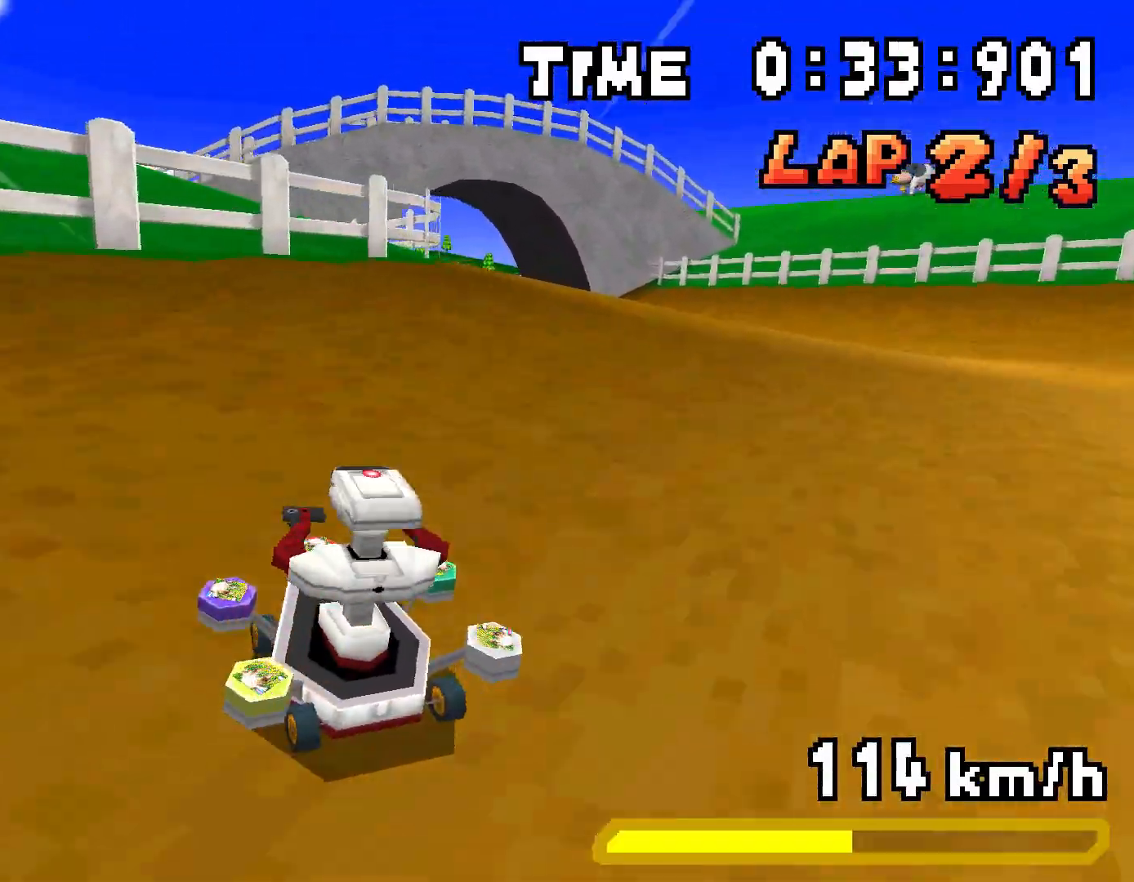
{"buttons": ["A", "R1", "DPAD_UP", "DPAD_LEFT"], "events": [[217, "DPAD_RIGHT", "up"], [250, "DPAD_UP", "down"], [267, "DPAD_LEFT", "down"]]}
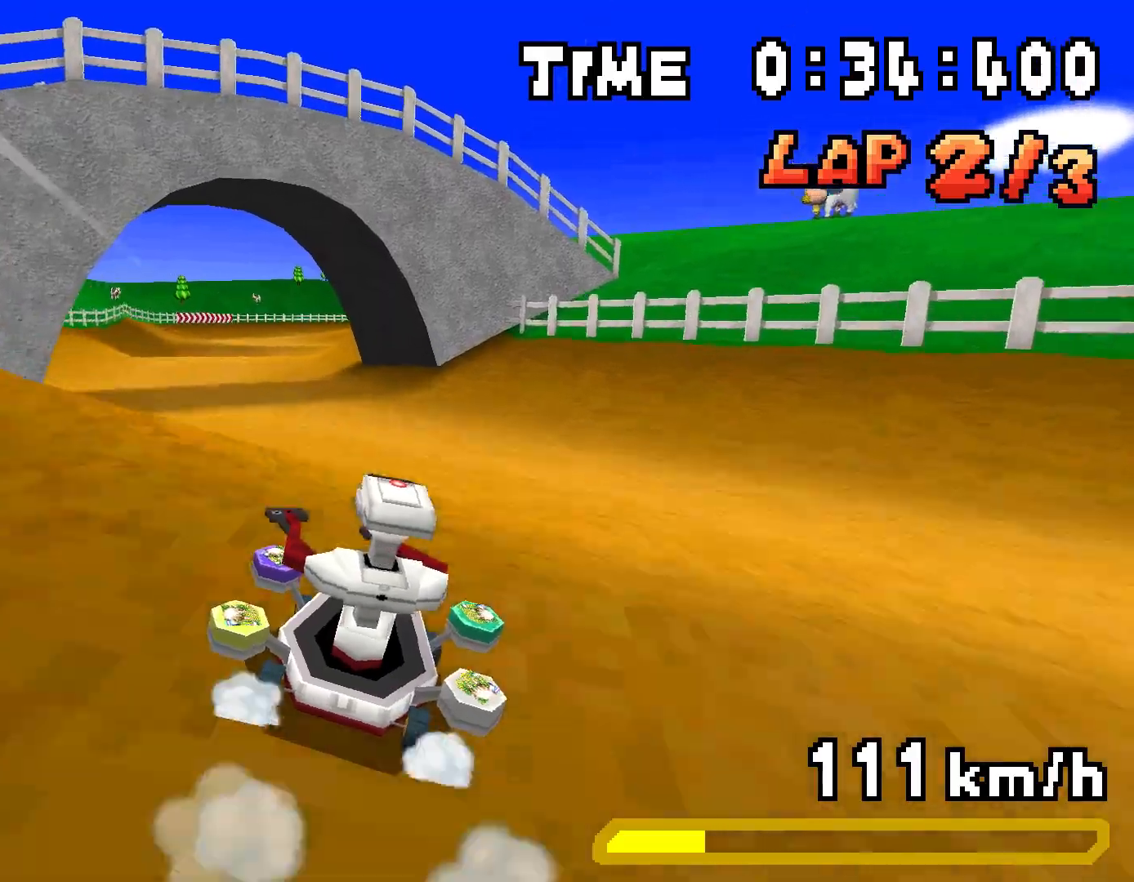
{"buttons": ["A", "R1"], "events": [[418, "DPAD_UP", "up"], [468, "DPAD_LEFT", "up"]]}
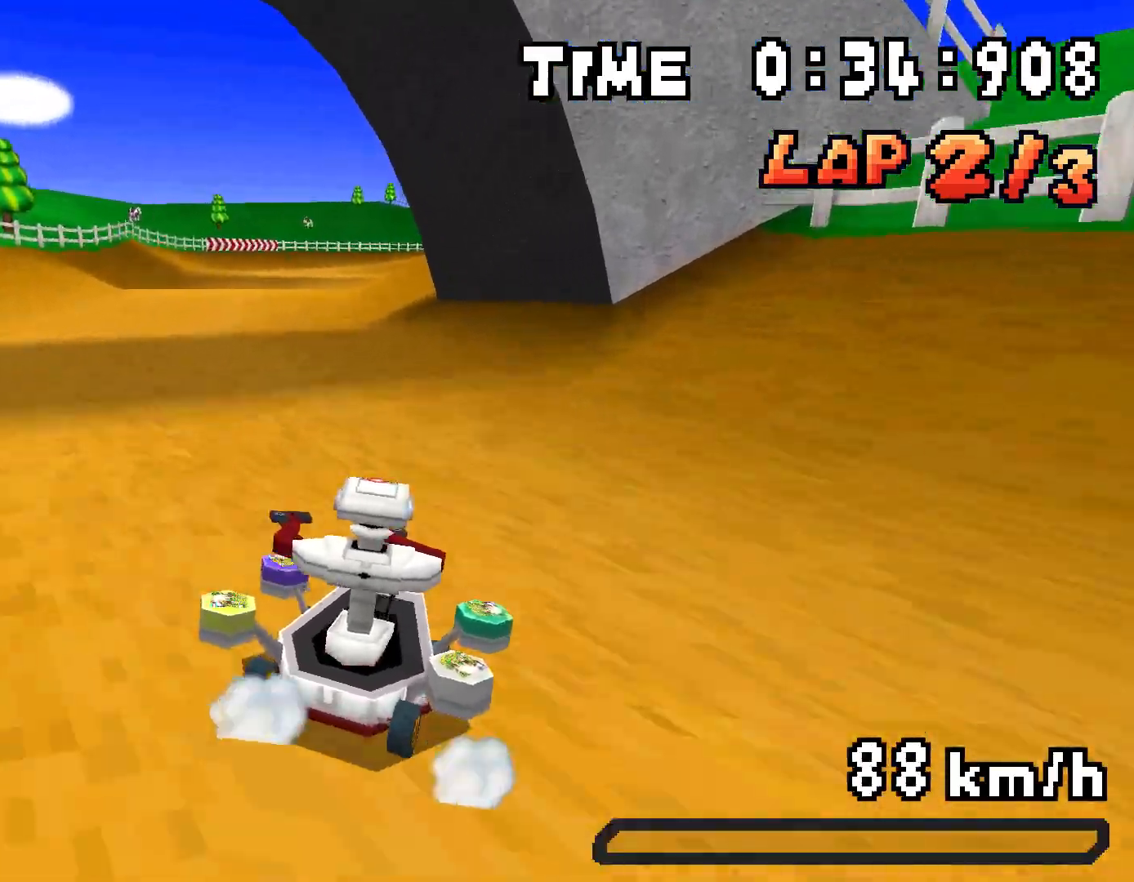
{"buttons": ["A", "DPAD_UP"], "events": [[33, "DPAD_RIGHT", "down"], [183, "DPAD_RIGHT", "up"], [183, "DPAD_UP", "down"], [217, "DPAD_LEFT", "down"], [401, "DPAD_LEFT", "up"], [417, "DPAD_RIGHT", "down"], [417, "DPAD_UP", "up"], [484, "R1", "up"], [501, "DPAD_RIGHT", "up"], [501, "DPAD_UP", "down"]]}
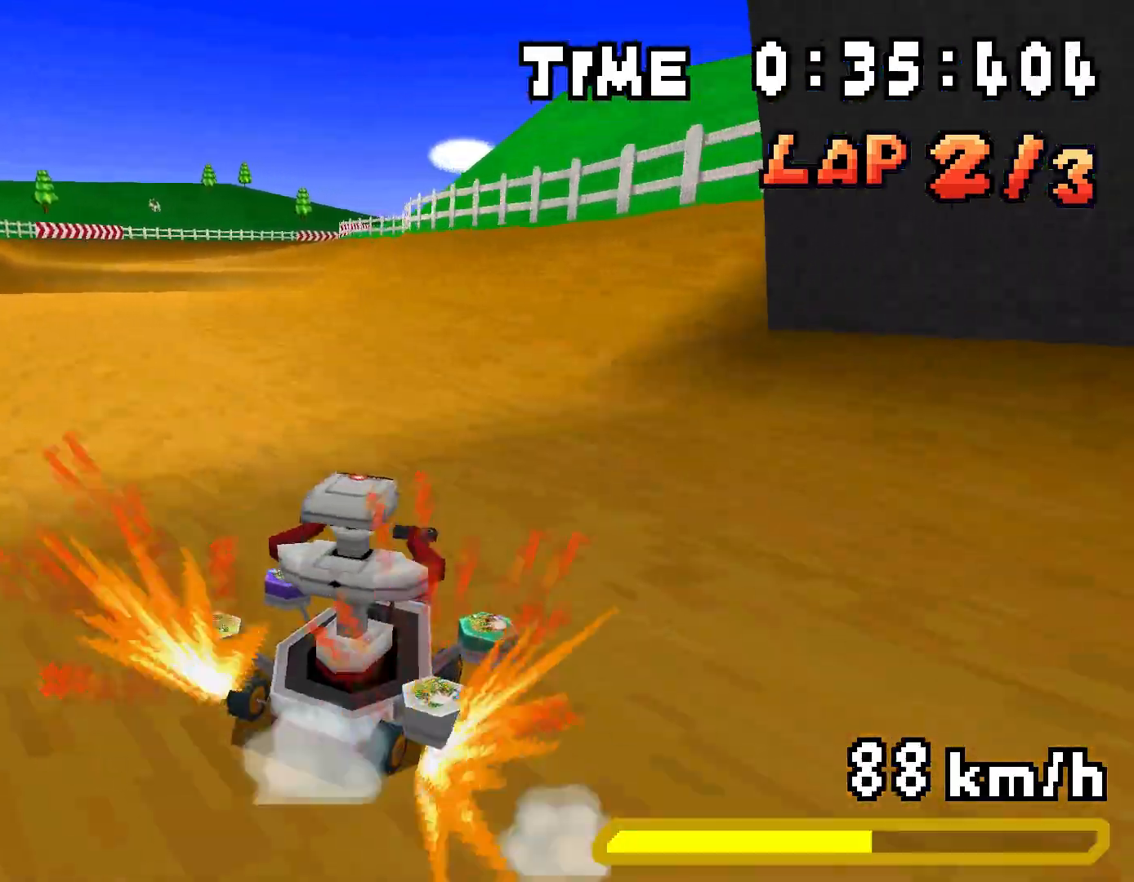
{"buttons": ["A", "R1", "DPAD_UP", "DPAD_LEFT"], "events": [[33, "DPAD_UP", "up"], [67, "R1", "down"], [117, "DPAD_LEFT", "down"], [267, "DPAD_UP", "down"], [318, "DPAD_LEFT", "up"], [334, "DPAD_RIGHT", "down"], [334, "DPAD_UP", "up"], [451, "DPAD_UP", "down"], [468, "DPAD_RIGHT", "up"], [501, "DPAD_LEFT", "down"]]}
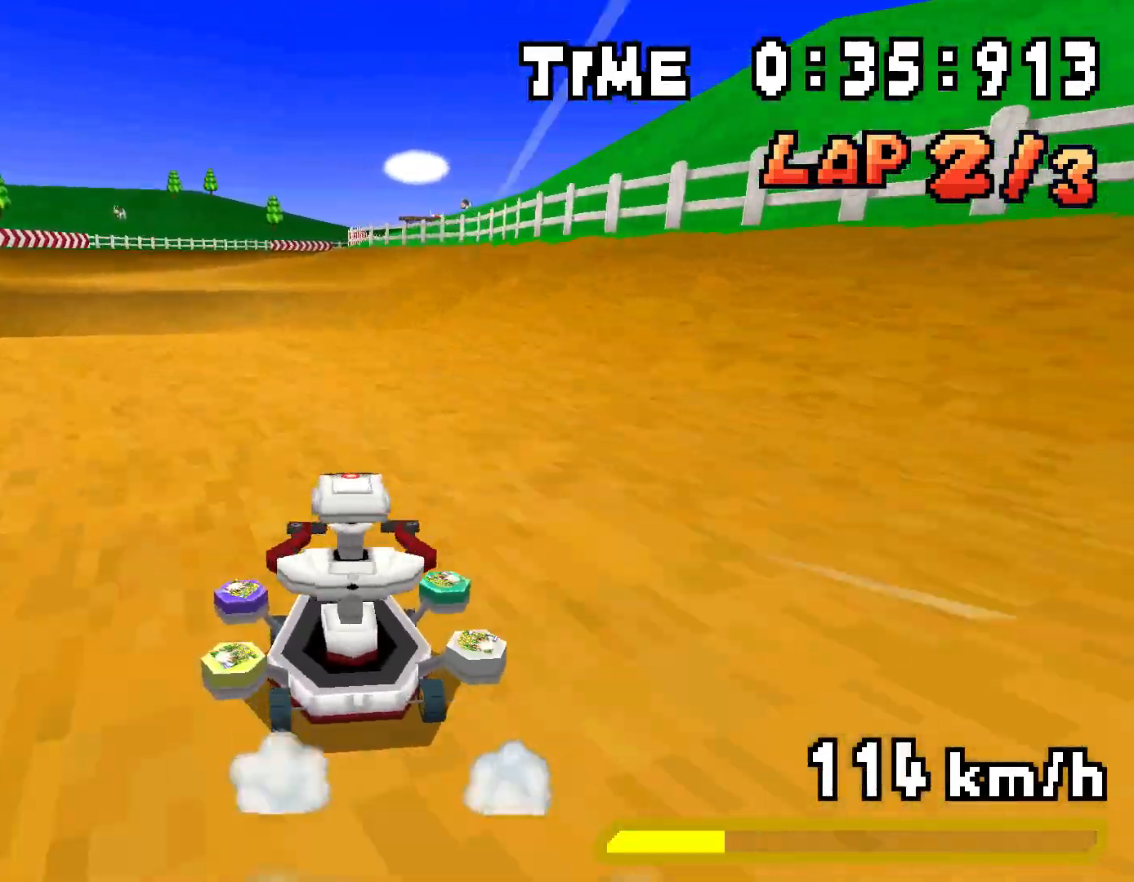
{"buttons": ["A", "DPAD_RIGHT"], "events": [[151, "DPAD_LEFT", "up"], [168, "DPAD_RIGHT", "down"], [168, "DPAD_UP", "up"], [301, "DPAD_UP", "down"], [318, "DPAD_RIGHT", "up"], [351, "DPAD_LEFT", "down"], [435, "R1", "up"], [452, "DPAD_LEFT", "up"], [469, "DPAD_RIGHT", "down"], [485, "DPAD_UP", "up"]]}
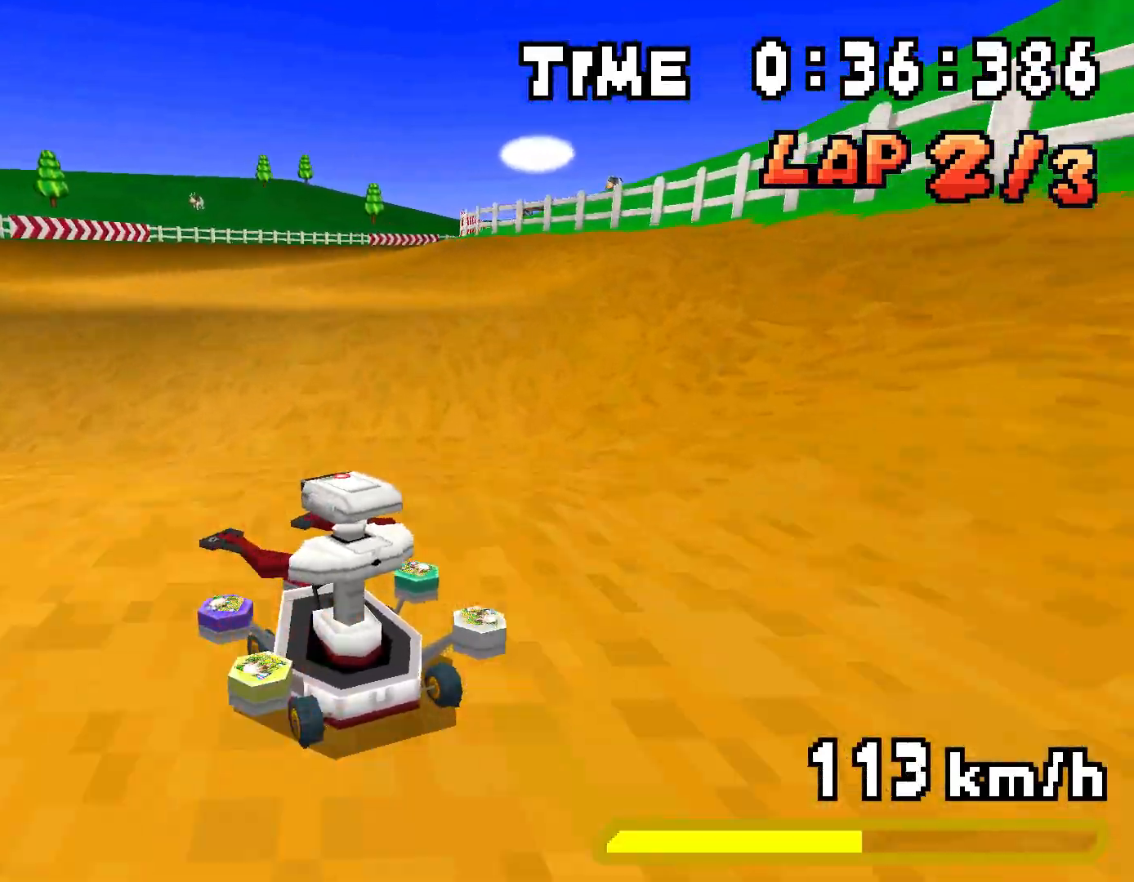
{"buttons": ["A", "R1", "DPAD_RIGHT"], "events": [[17, "R1", "down"]]}
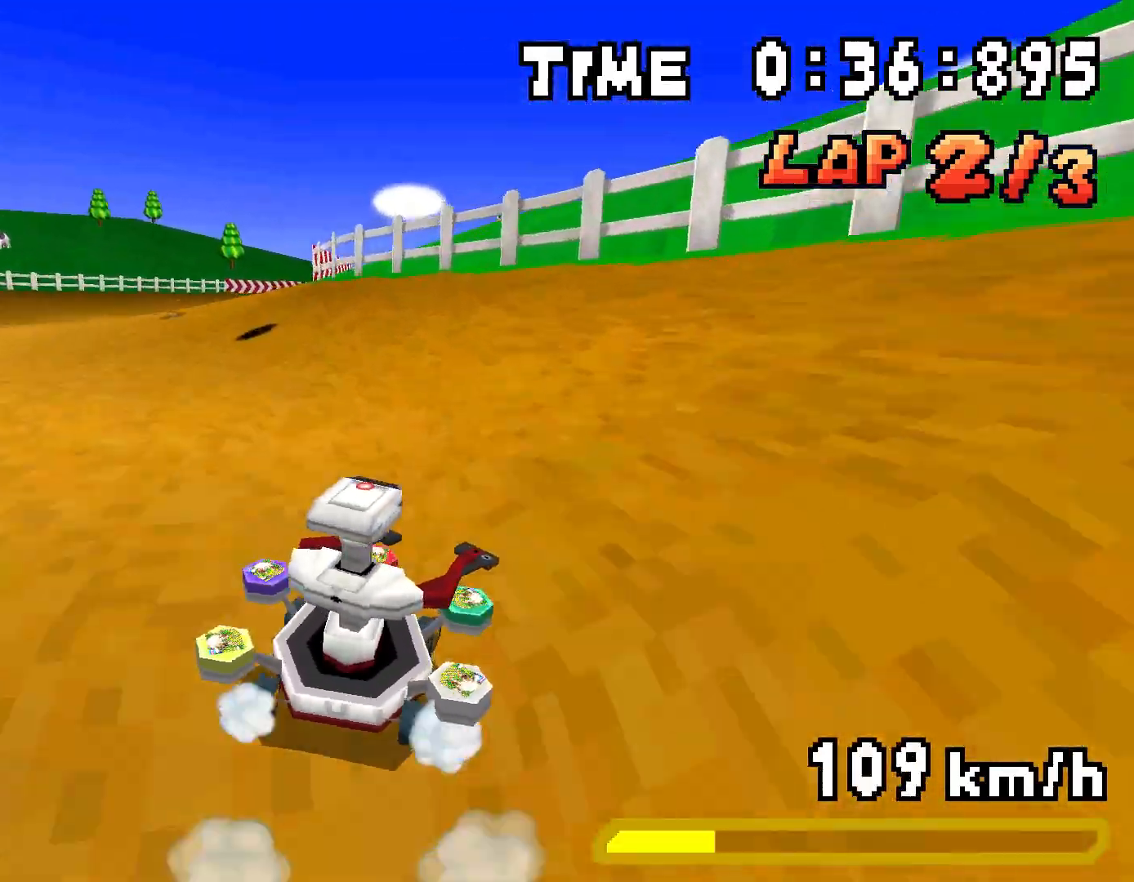
{"buttons": ["A", "R1", "DPAD_RIGHT"], "events": []}
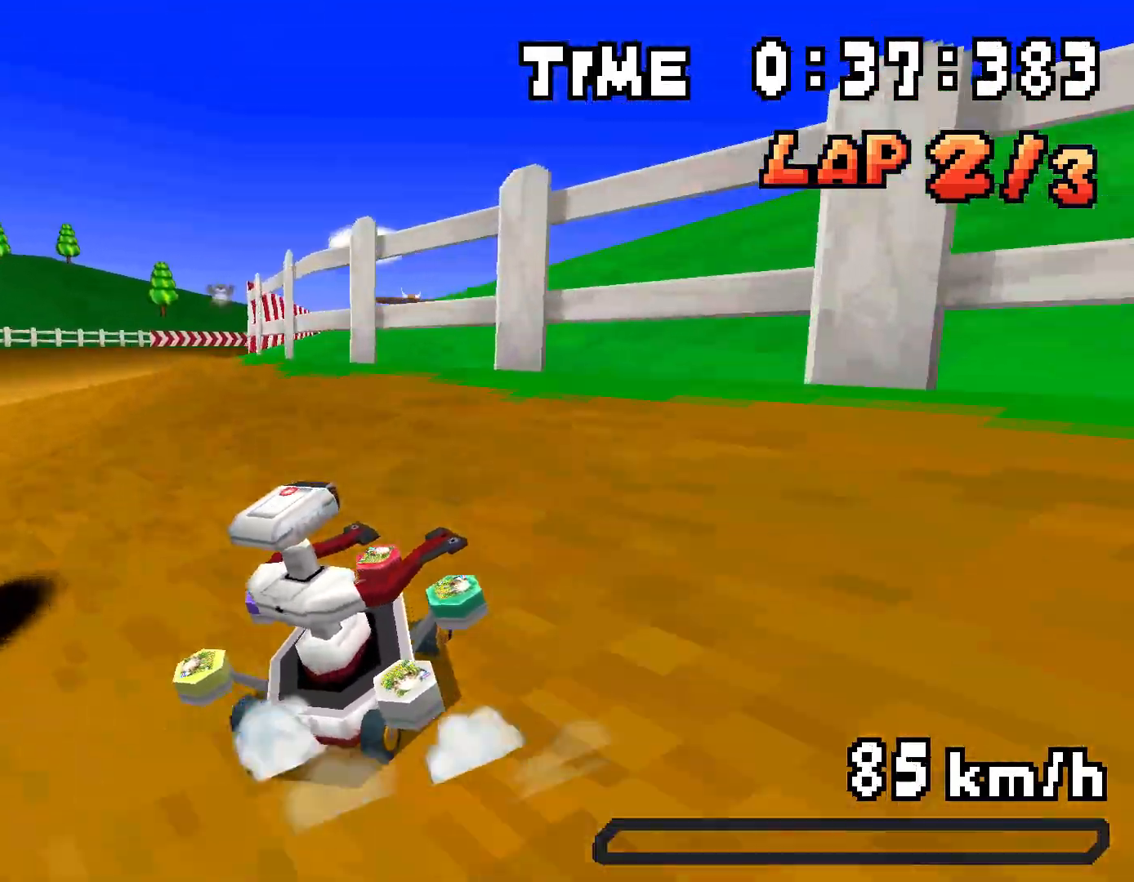
{"buttons": ["A", "R1", "DPAD_UP", "DPAD_LEFT"], "events": [[34, "DPAD_RIGHT", "up"], [34, "DPAD_UP", "down"], [67, "DPAD_LEFT", "down"], [268, "DPAD_LEFT", "up"], [284, "DPAD_RIGHT", "down"], [301, "DPAD_UP", "up"], [451, "DPAD_RIGHT", "up"], [451, "DPAD_UP", "down"], [502, "DPAD_LEFT", "down"]]}
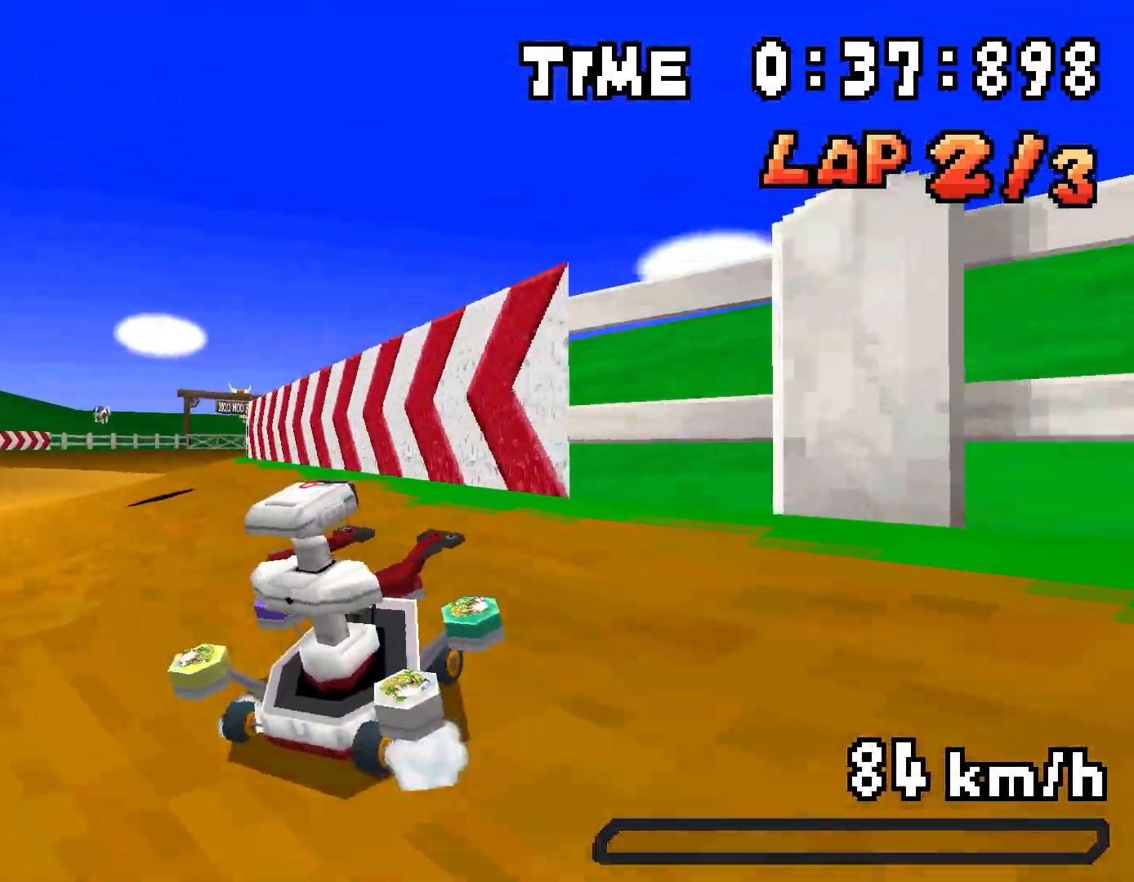
{"buttons": ["A", "R1", "DPAD_UP", "DPAD_LEFT"], "events": [[183, "DPAD_LEFT", "up"], [200, "DPAD_RIGHT", "down"], [200, "DPAD_UP", "up"], [351, "DPAD_RIGHT", "up"], [351, "DPAD_UP", "down"], [384, "DPAD_LEFT", "down"]]}
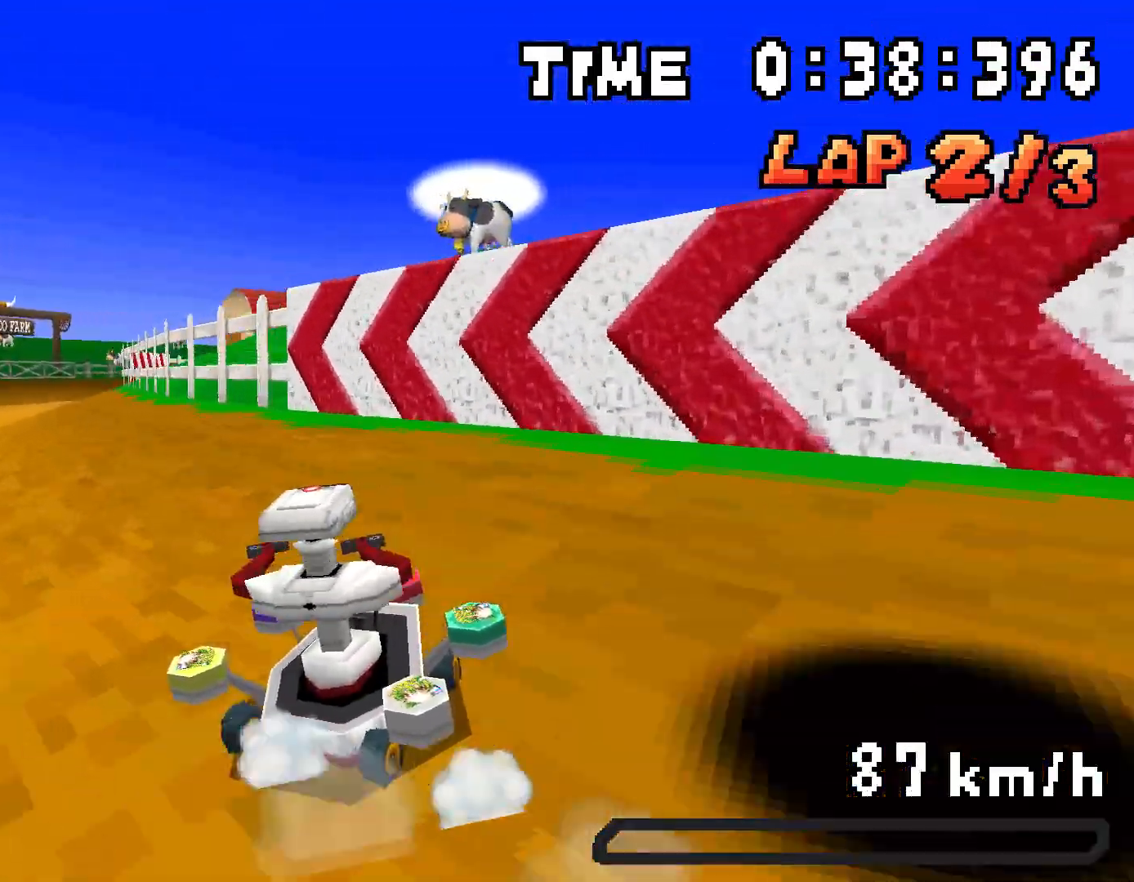
{"buttons": ["A", "R1"], "events": [[50, "DPAD_LEFT", "up"], [50, "DPAD_RIGHT", "down"], [67, "DPAD_UP", "up"], [150, "DPAD_UP", "down"], [167, "DPAD_RIGHT", "up"], [184, "DPAD_LEFT", "down"], [184, "R1", "up"], [418, "DPAD_UP", "up"], [435, "DPAD_LEFT", "up"], [468, "R1", "down"]]}
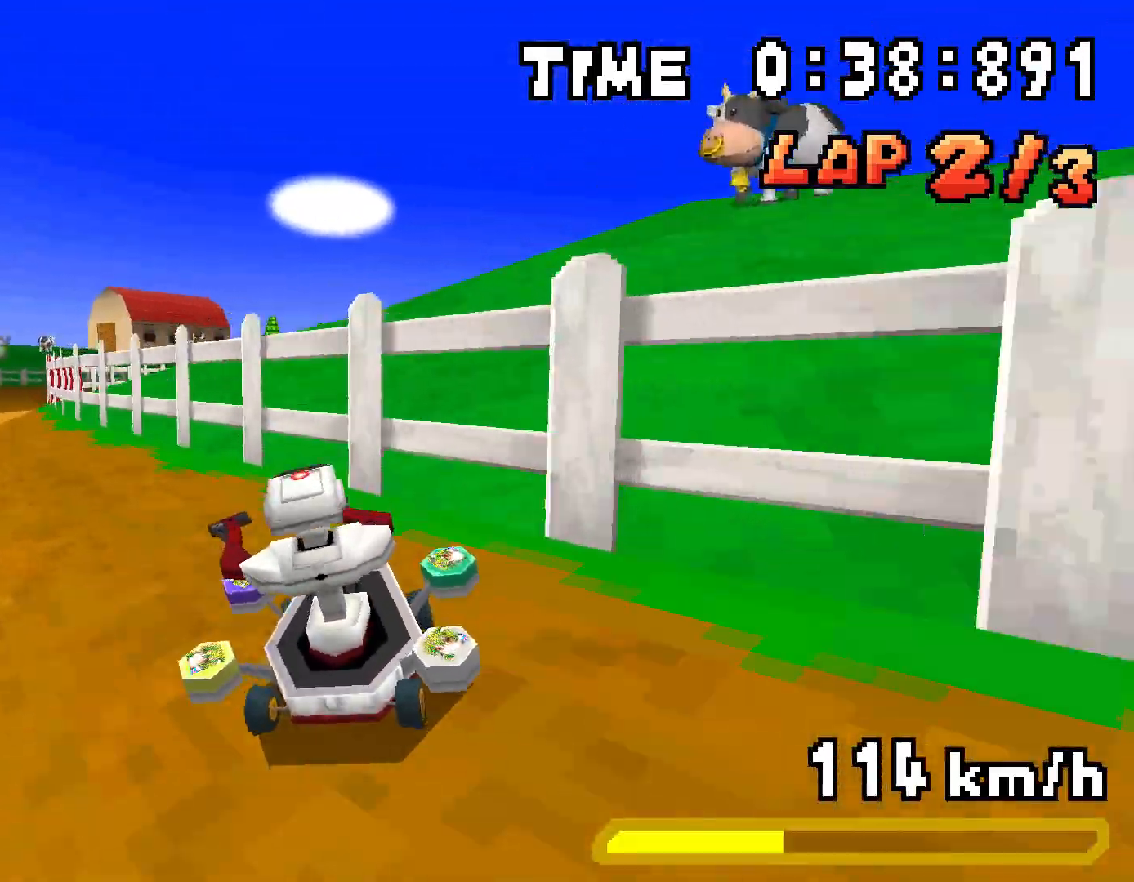
{"buttons": ["A", "R1", "DPAD_UP", "DPAD_LEFT"], "events": [[101, "DPAD_RIGHT", "down"], [218, "DPAD_RIGHT", "up"], [301, "DPAD_UP", "down"], [318, "DPAD_LEFT", "down"]]}
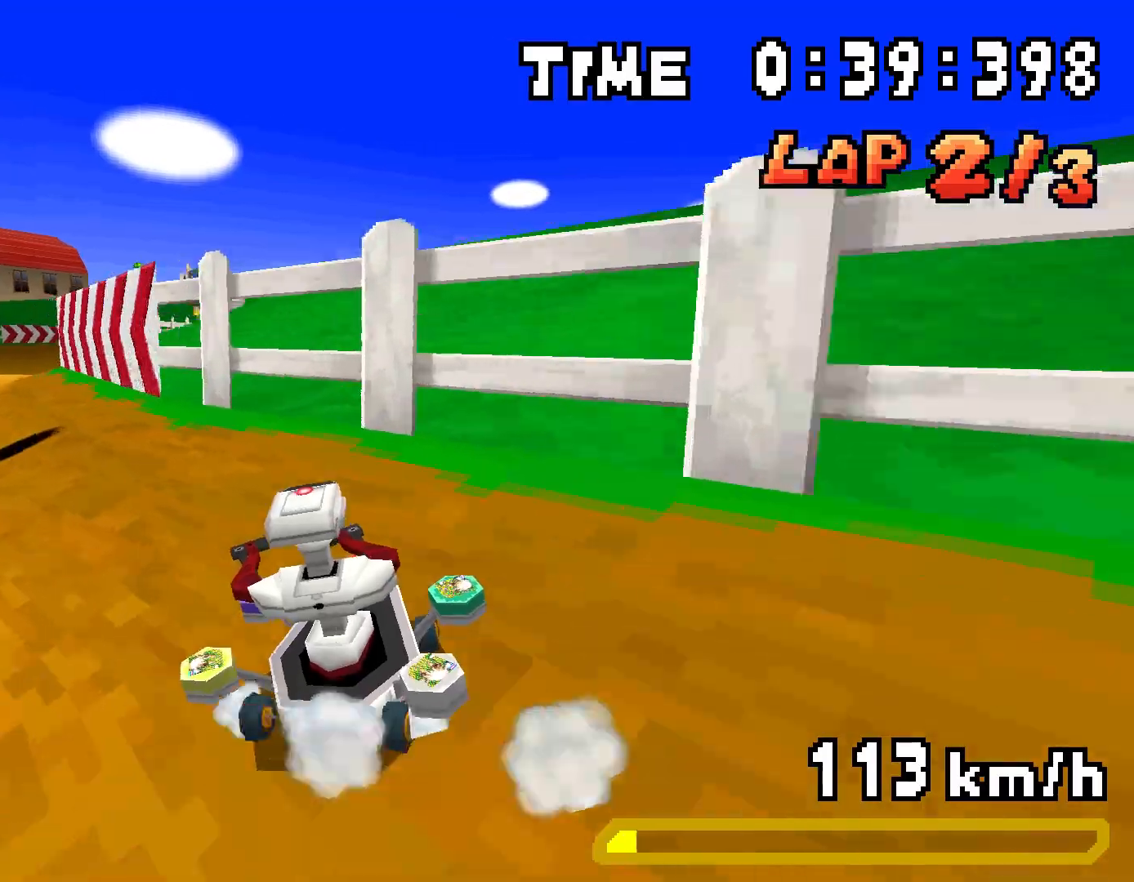
{"buttons": ["A", "R1", "DPAD_UP", "DPAD_LEFT"], "events": [[17, "DPAD_LEFT", "up"], [33, "DPAD_RIGHT", "down"], [33, "DPAD_UP", "up"], [184, "DPAD_RIGHT", "up"], [184, "DPAD_UP", "down"], [217, "DPAD_LEFT", "down"], [401, "DPAD_LEFT", "up"], [401, "DPAD_RIGHT", "down"], [418, "DPAD_UP", "up"], [485, "DPAD_RIGHT", "up"], [485, "DPAD_UP", "down"], [501, "DPAD_LEFT", "down"]]}